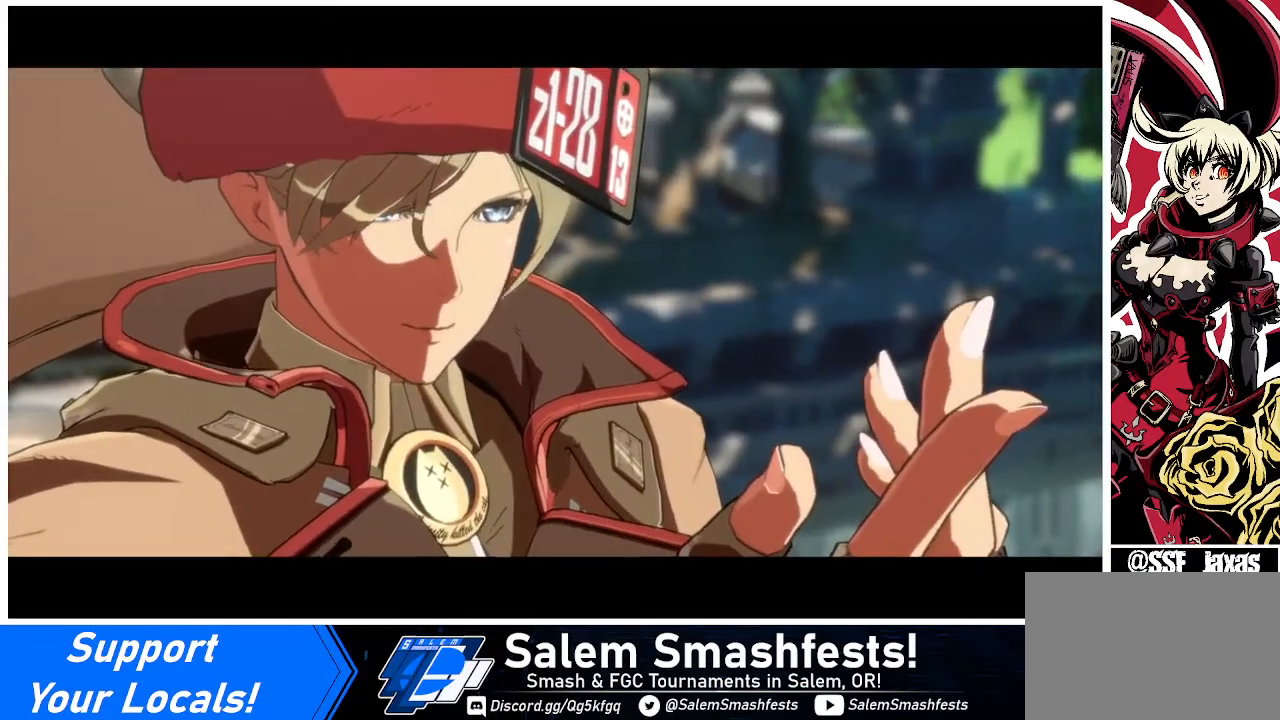
Gameplay with a controller (arcade stick); each line is a JSON object with the inputs held at the frame after it. "events" lists button and stick changes between this image and that frame as [ms after this image, input, new state], when the widget could be followed in between. Not read: L3 R3 other_buttons.
{"buttons": ["DPAD_RIGHT"], "events": [[80, "DPAD_DOWN", "down"], [80, "DPAD_LEFT", "down"], [120, "DPAD_LEFT", "up"], [280, "DPAD_LEFT", "down"], [400, "DPAD_DOWN", "up"], [440, "DPAD_LEFT", "up"], [480, "DPAD_RIGHT", "down"]]}
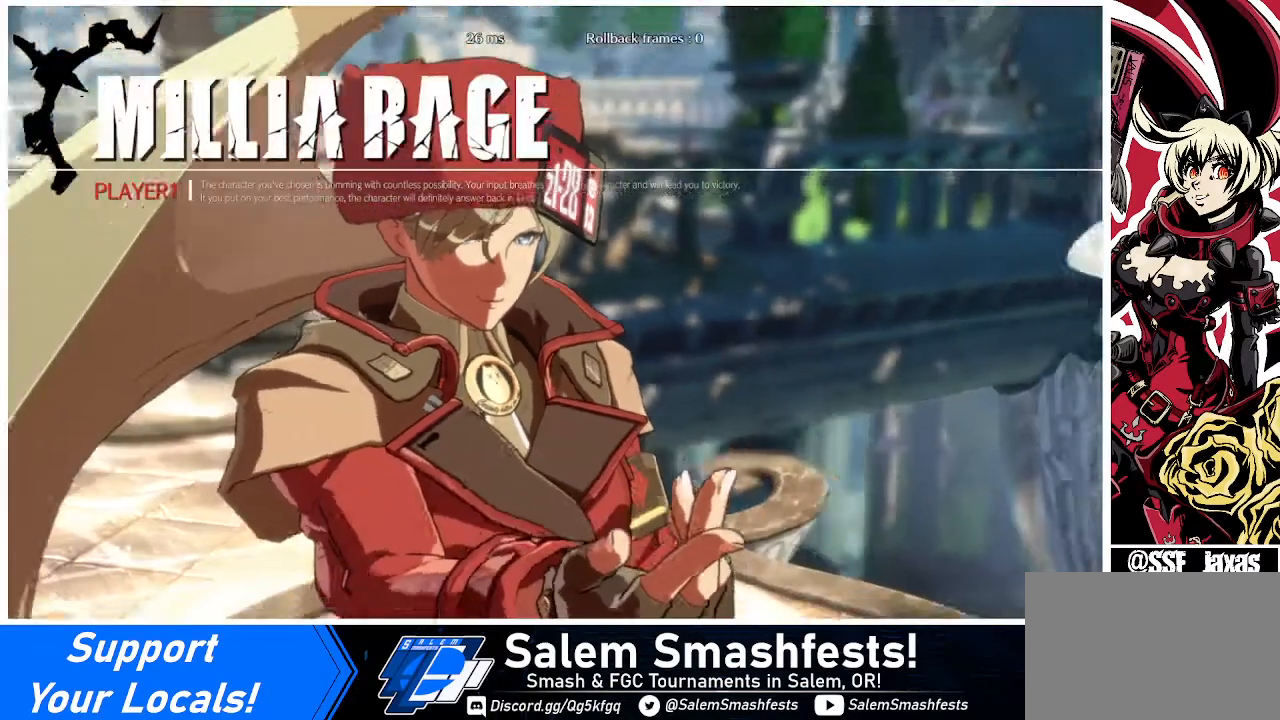
{"buttons": ["DPAD_RIGHT"], "events": [[40, "DPAD_RIGHT", "up"], [120, "DPAD_DOWN", "down"], [160, "DPAD_LEFT", "down"], [320, "DPAD_LEFT", "up"], [400, "DPAD_RIGHT", "down"], [440, "DPAD_DOWN", "up"]]}
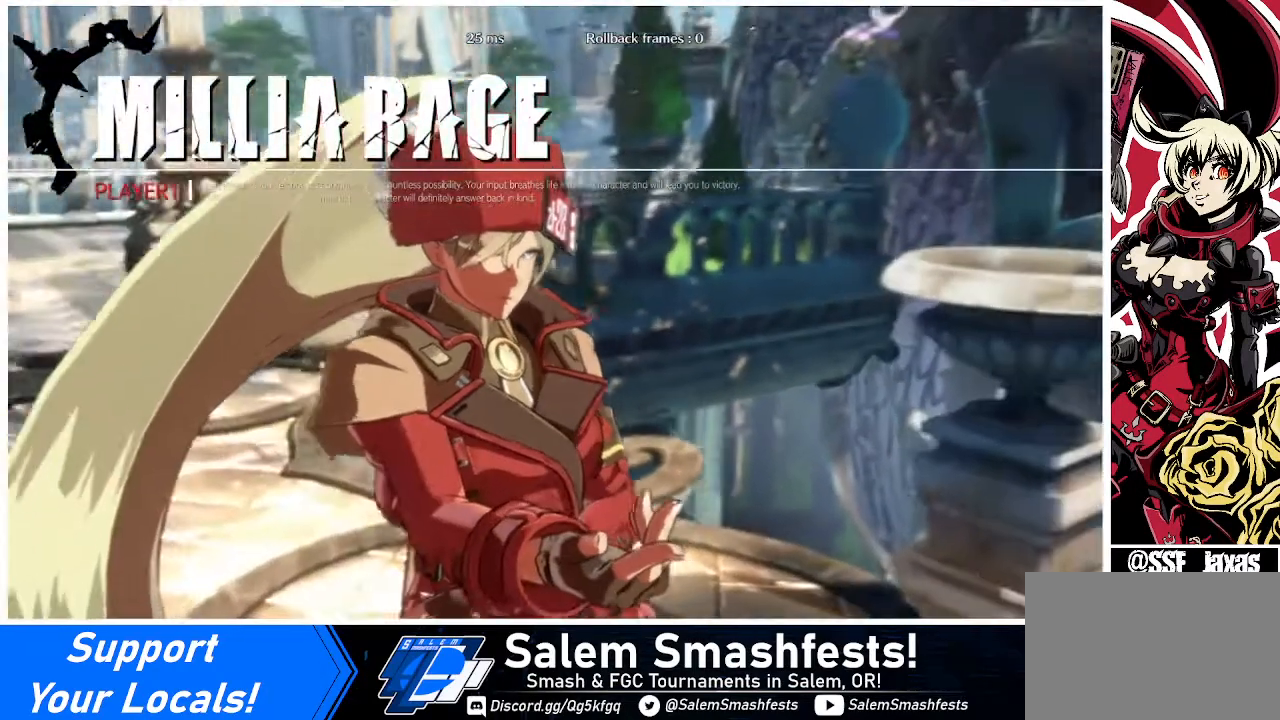
{"buttons": ["DPAD_RIGHT"], "events": [[80, "DPAD_RIGHT", "up"], [120, "DPAD_LEFT", "down"], [360, "DPAD_LEFT", "up"], [400, "DPAD_RIGHT", "down"]]}
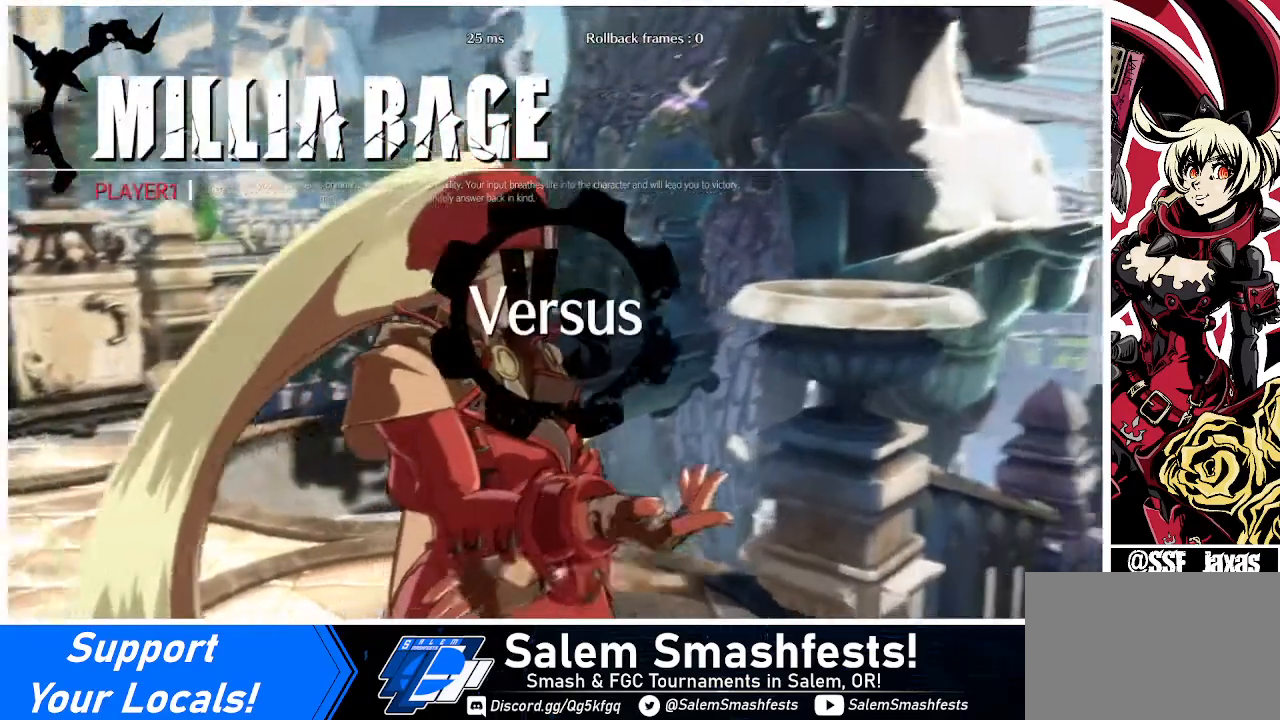
{"buttons": ["DPAD_RIGHT"], "events": []}
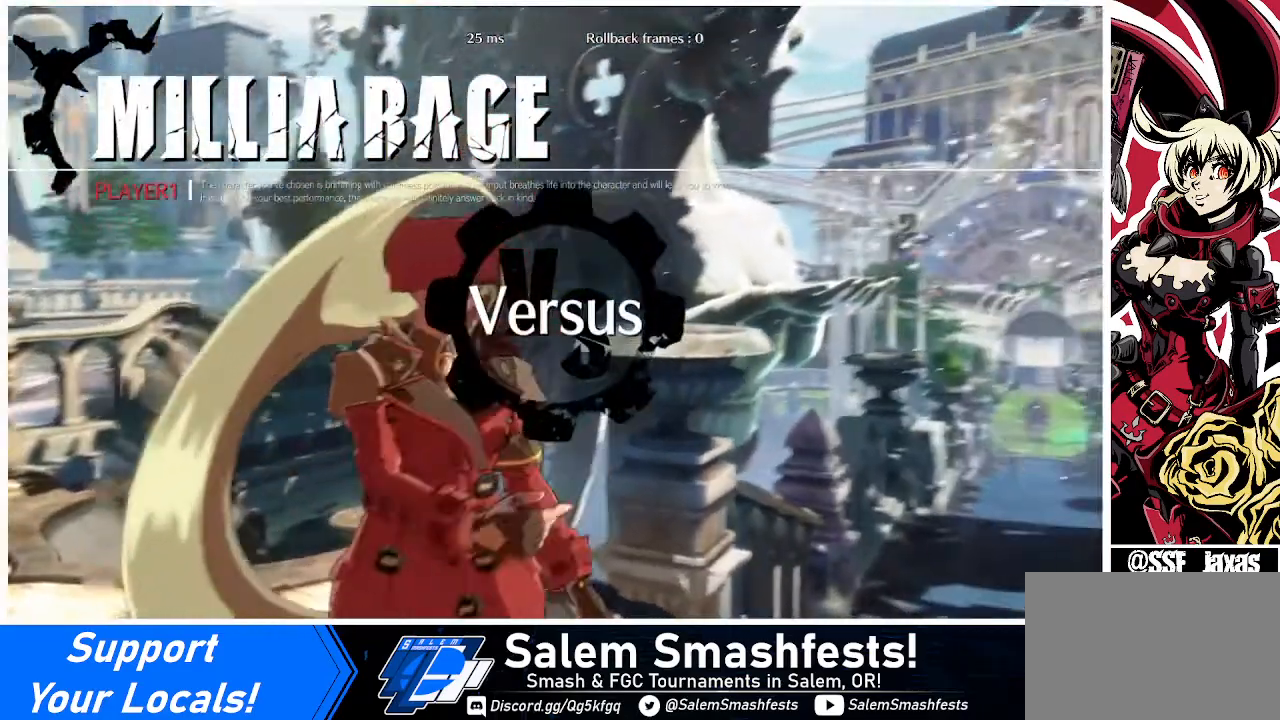
{"buttons": ["DPAD_UP", "DPAD_RIGHT"], "events": [[280, "DPAD_UP", "down"]]}
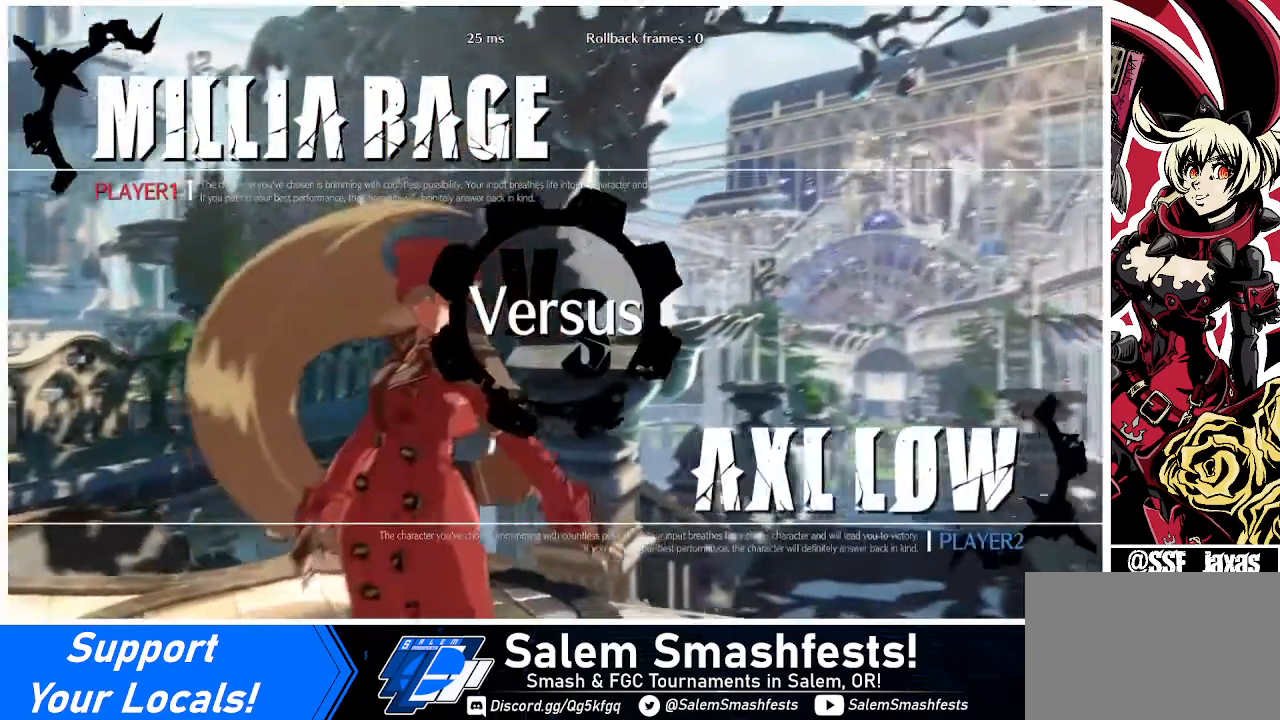
{"buttons": ["DPAD_UP", "DPAD_RIGHT"], "events": []}
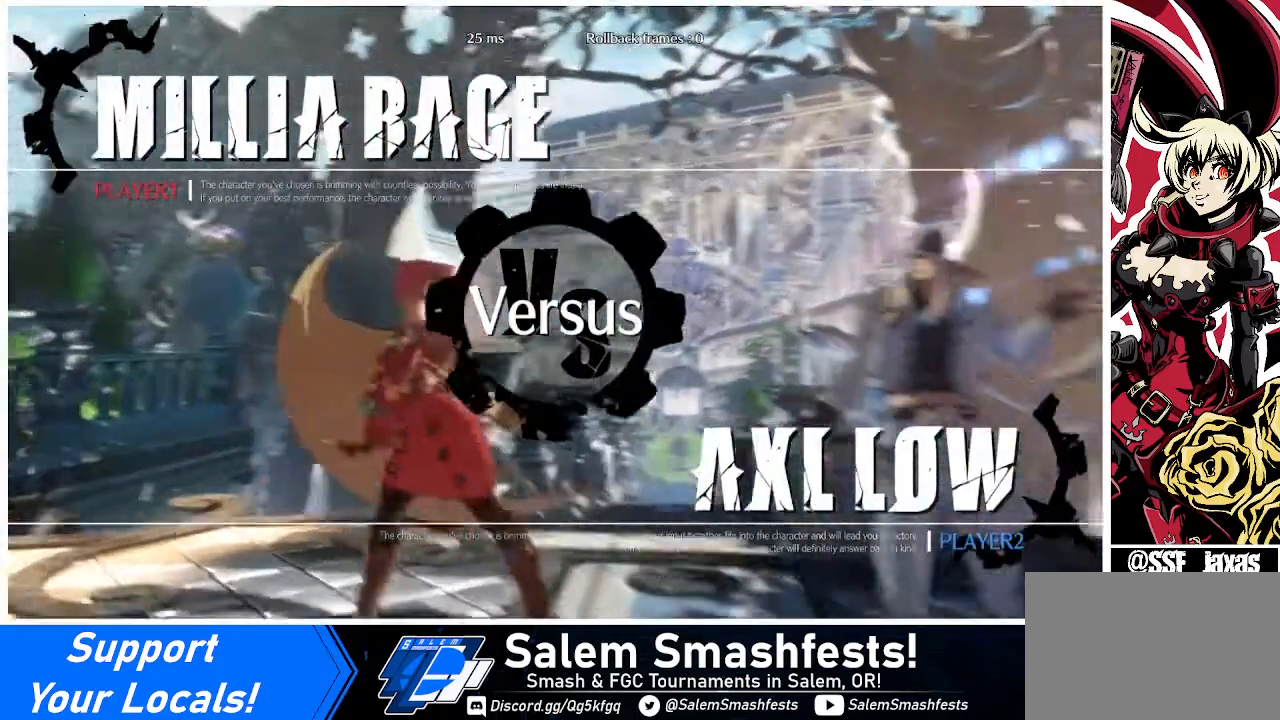
{"buttons": ["DPAD_UP", "DPAD_RIGHT"], "events": []}
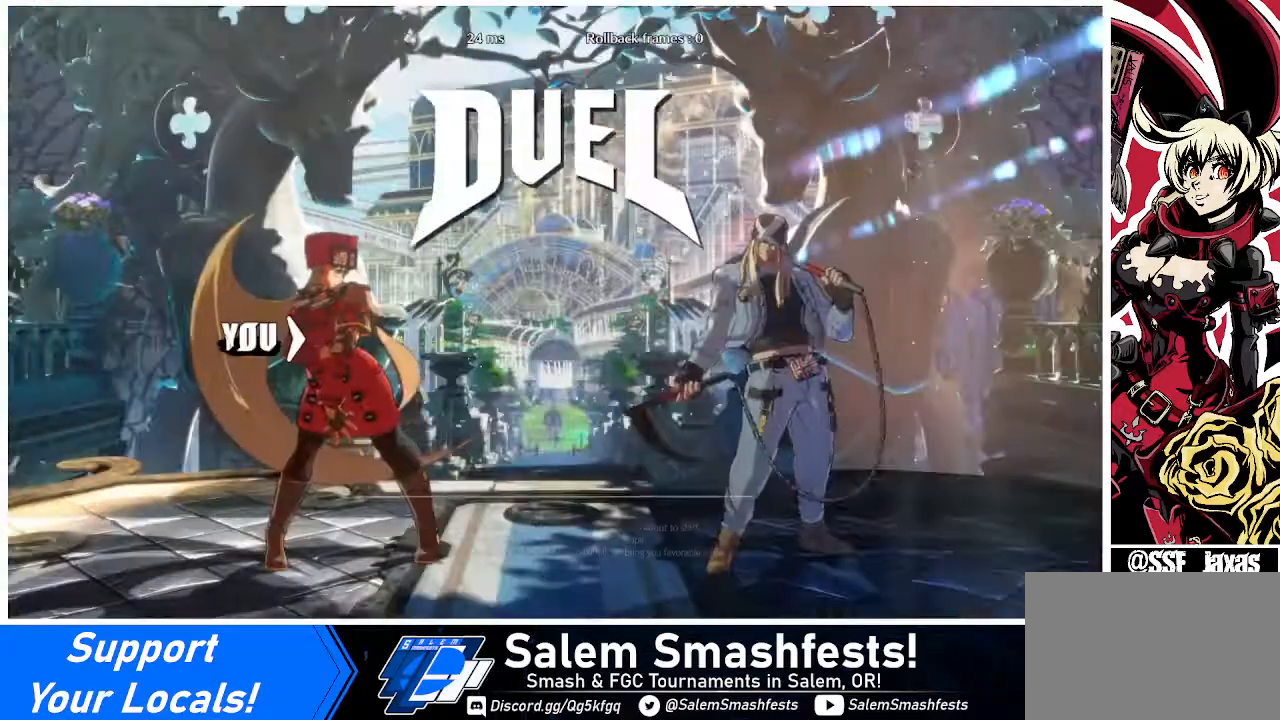
{"buttons": ["DPAD_UP", "DPAD_RIGHT"], "events": []}
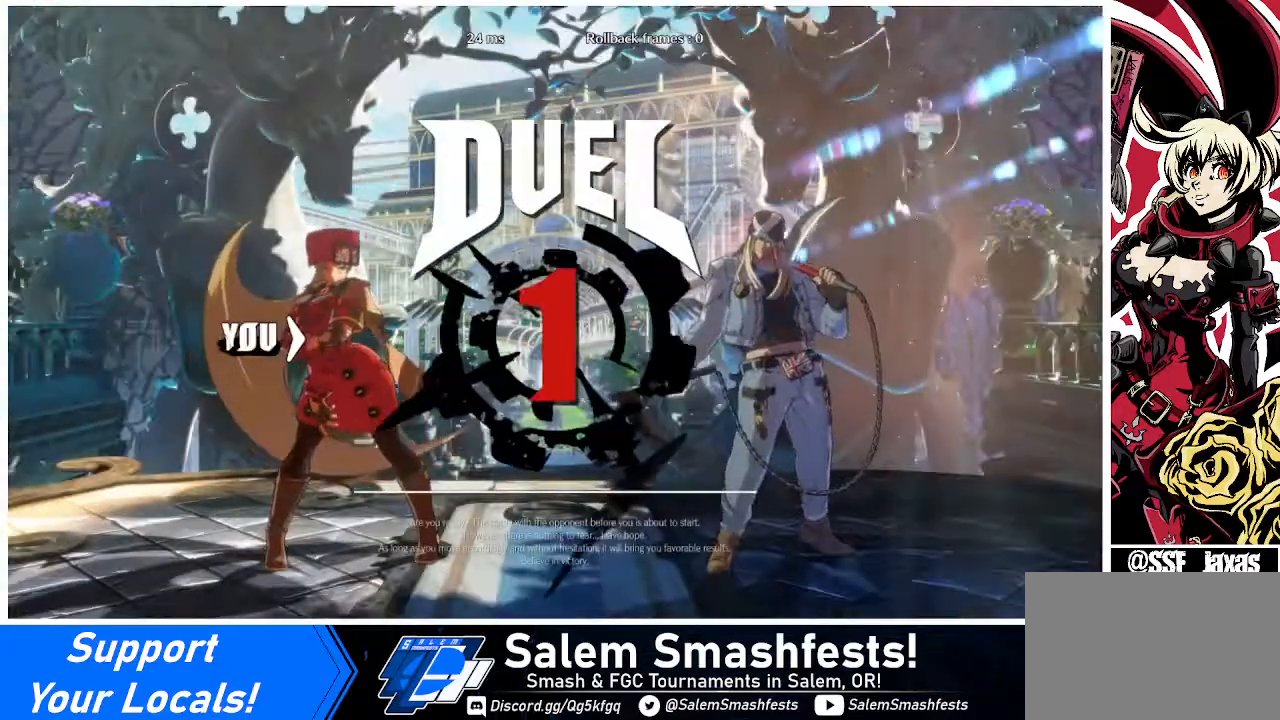
{"buttons": ["DPAD_UP", "DPAD_RIGHT"], "events": []}
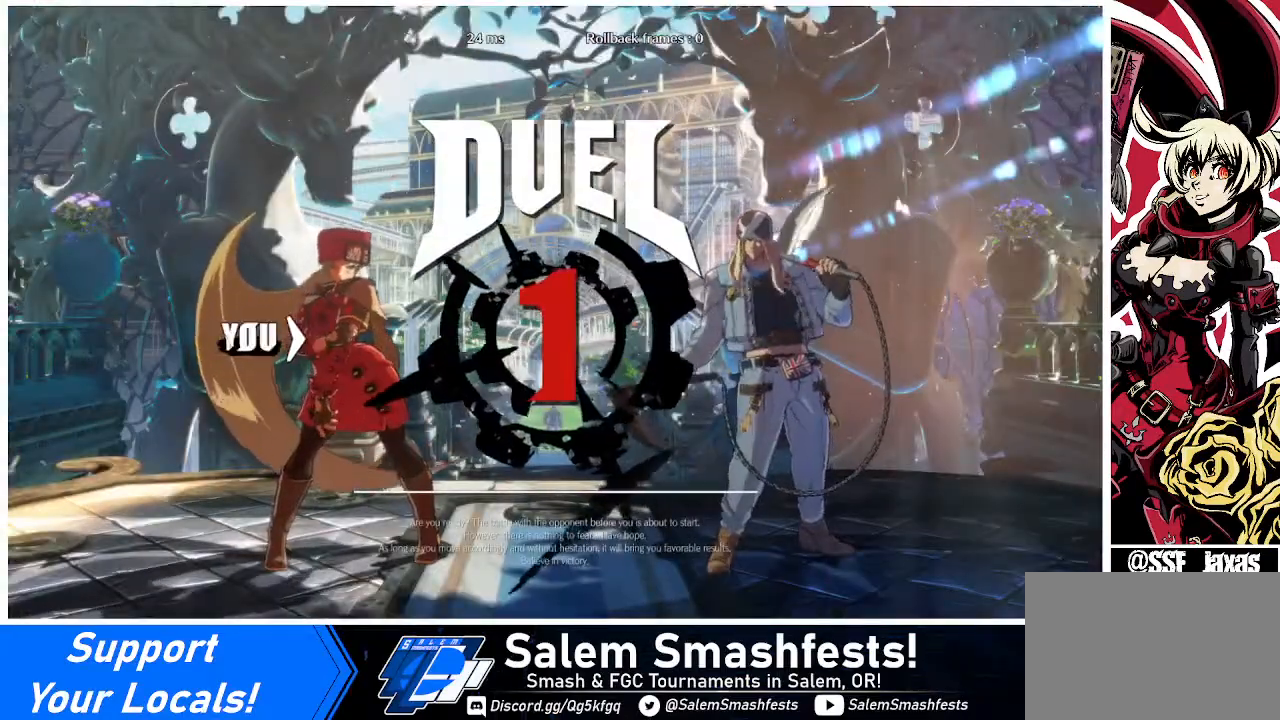
{"buttons": ["DPAD_UP", "DPAD_RIGHT"], "events": []}
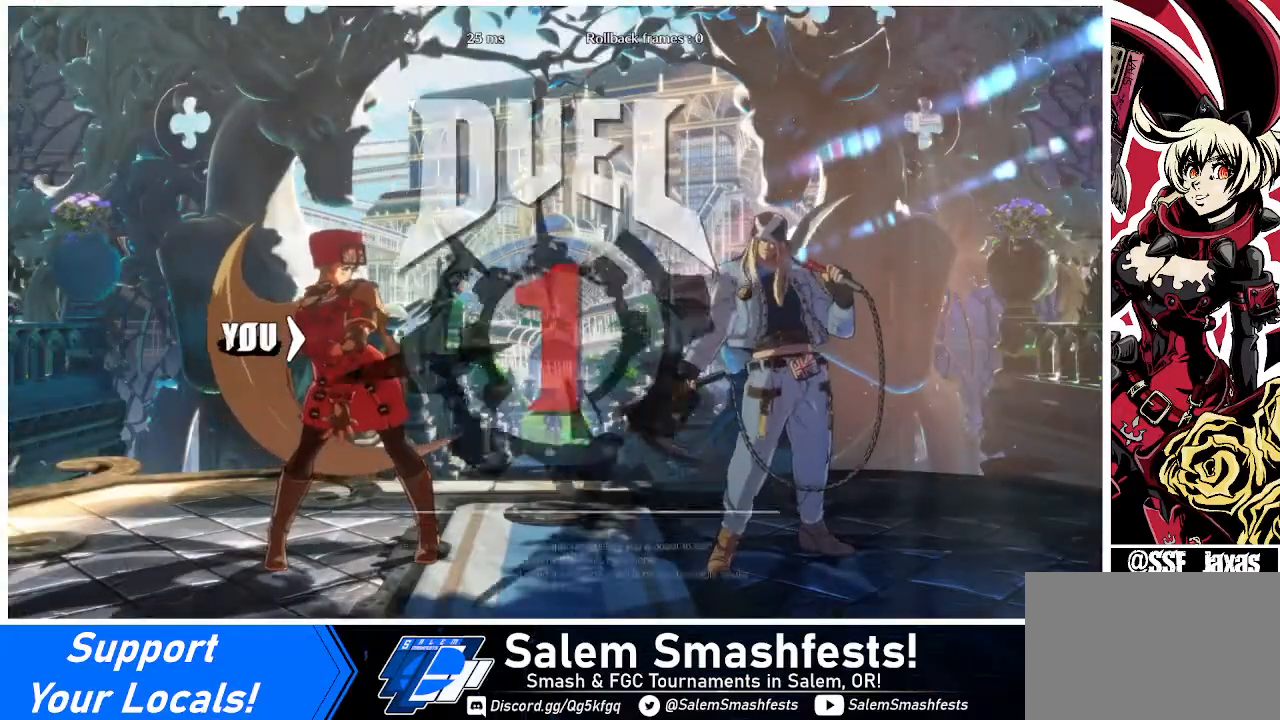
{"buttons": ["DPAD_UP", "DPAD_RIGHT"], "events": []}
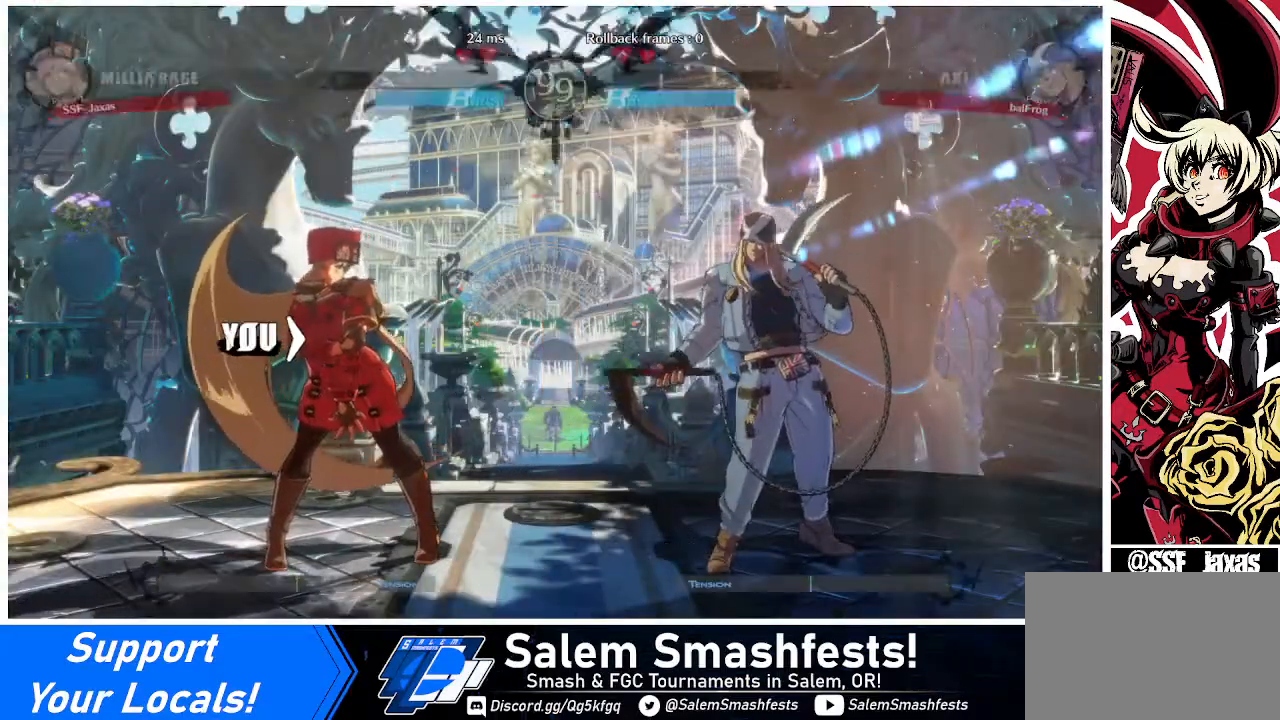
{"buttons": ["DPAD_UP", "DPAD_RIGHT"], "events": []}
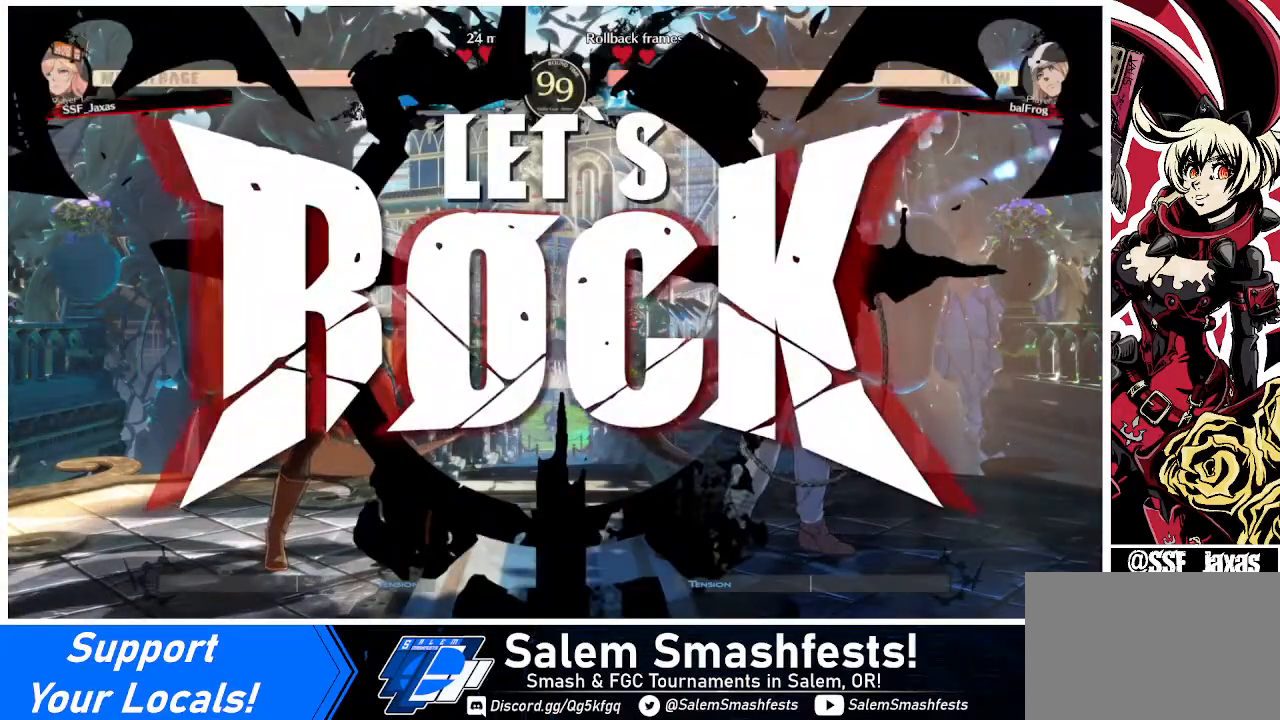
{"buttons": ["DPAD_LEFT"], "events": [[320, "DPAD_LEFT", "down"], [320, "DPAD_RIGHT", "up"], [360, "DPAD_UP", "up"]]}
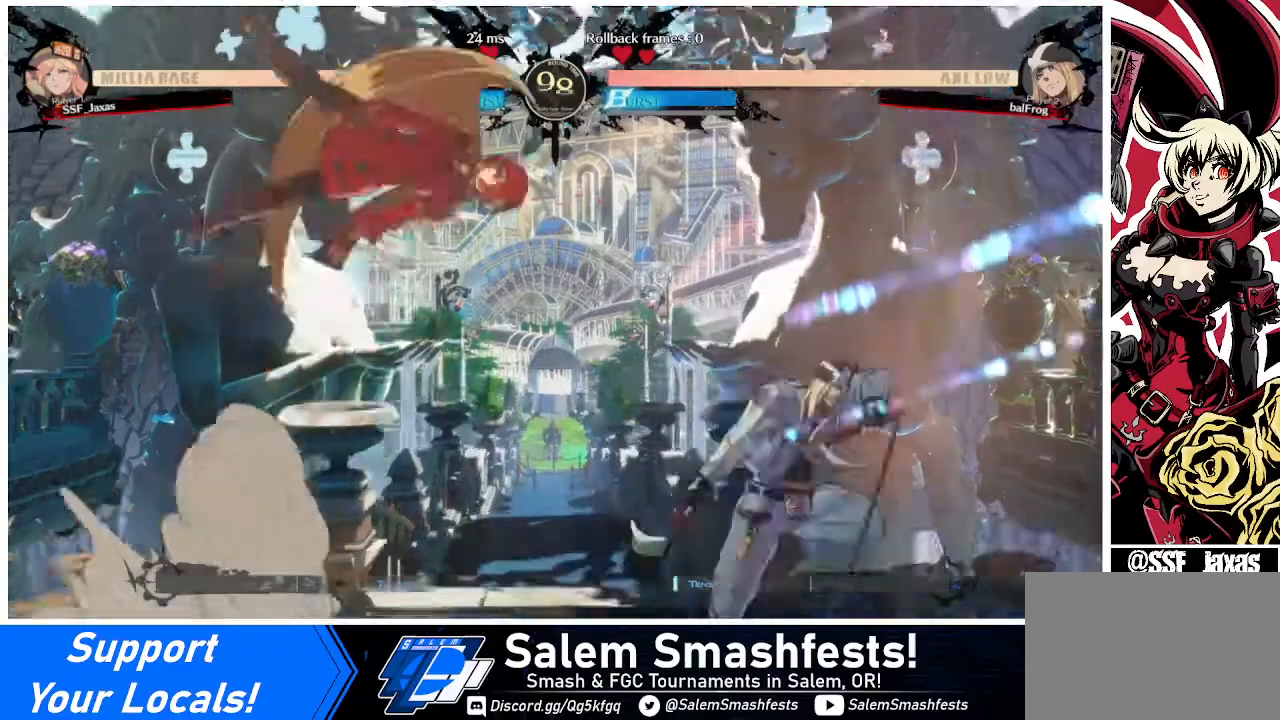
{"buttons": ["DPAD_LEFT"], "events": [[280, "TRIANGLE", "down"], [440, "TRIANGLE", "up"]]}
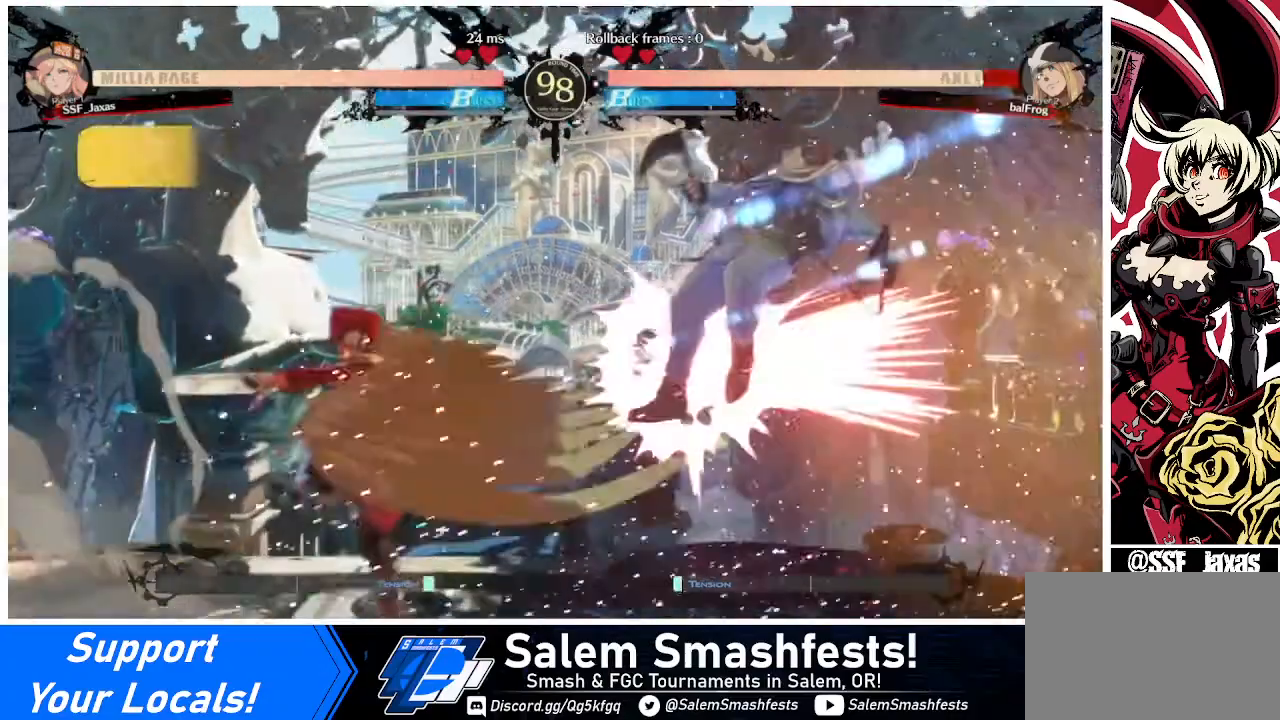
{"buttons": [], "events": [[320, "DPAD_LEFT", "up"], [360, "DPAD_RIGHT", "down"], [440, "DPAD_RIGHT", "up"]]}
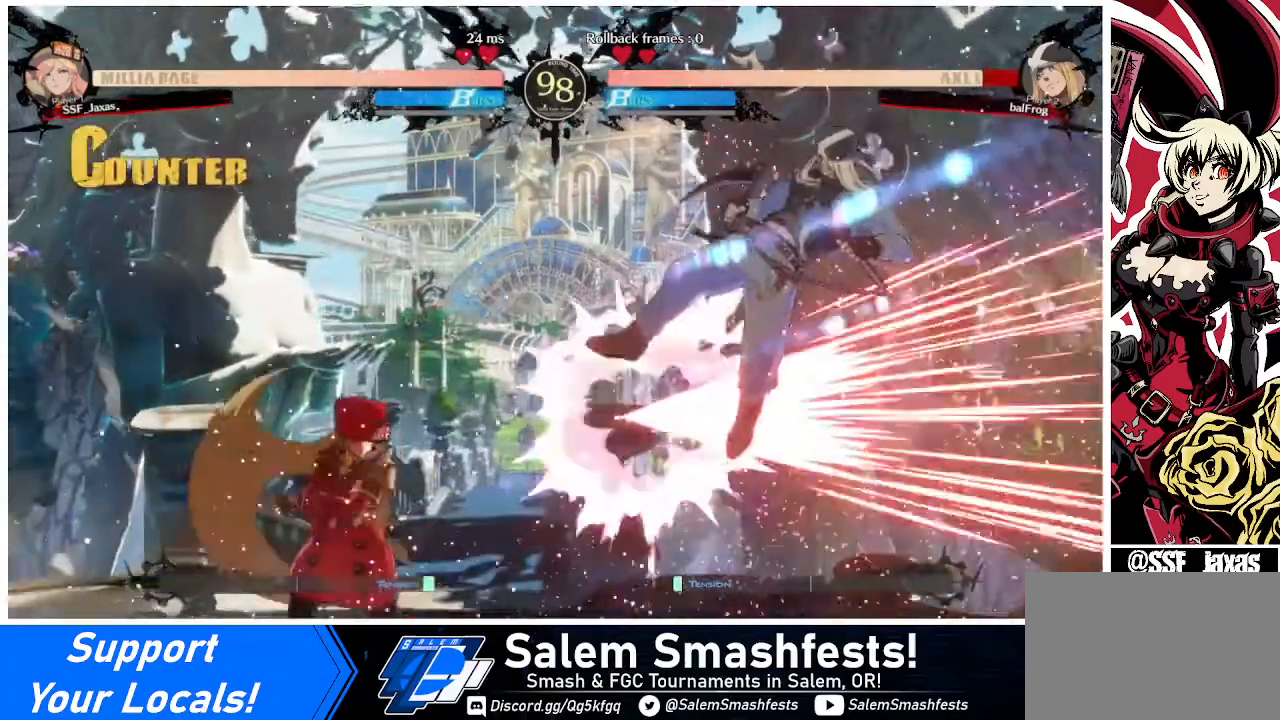
{"buttons": [], "events": [[40, "DPAD_RIGHT", "down"], [240, "DPAD_RIGHT", "up"], [240, "TRIANGLE", "down"], [360, "TRIANGLE", "up"]]}
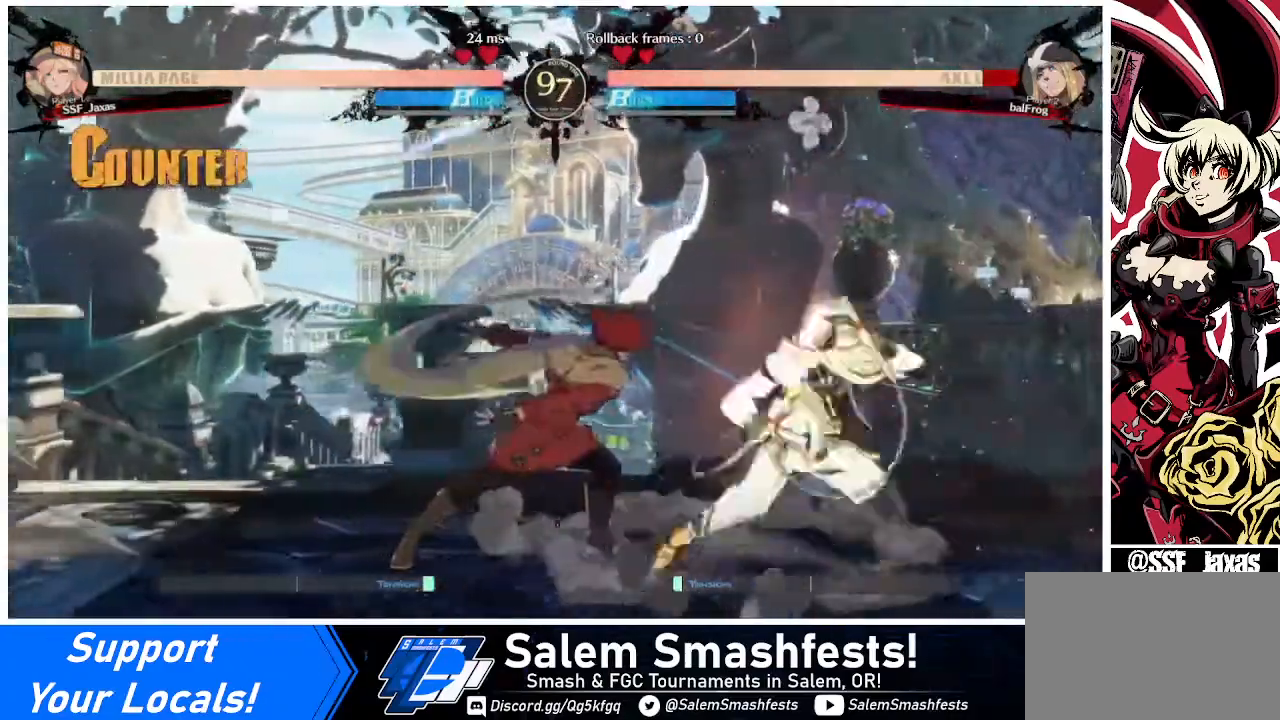
{"buttons": ["DPAD_LEFT"], "events": [[400, "DPAD_LEFT", "down"]]}
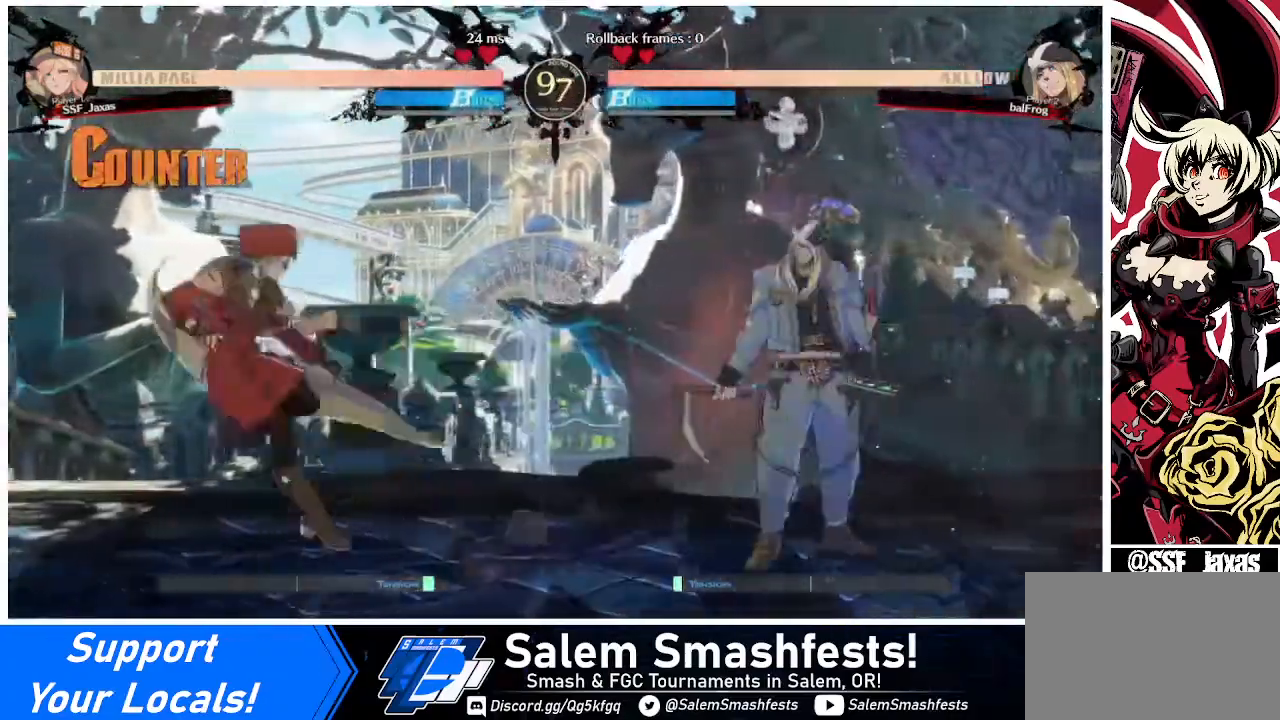
{"buttons": ["DPAD_LEFT"], "events": [[40, "DPAD_LEFT", "up"], [40, "DPAD_RIGHT", "down"], [120, "DPAD_RIGHT", "up"], [240, "DPAD_RIGHT", "down"], [320, "DPAD_DOWN", "down"], [320, "DPAD_RIGHT", "up"], [360, "DPAD_LEFT", "down"], [360, "SQUARE", "down"], [360, "TRIANGLE", "down"], [440, "DPAD_DOWN", "up"], [440, "SQUARE", "up"], [440, "TRIANGLE", "up"]]}
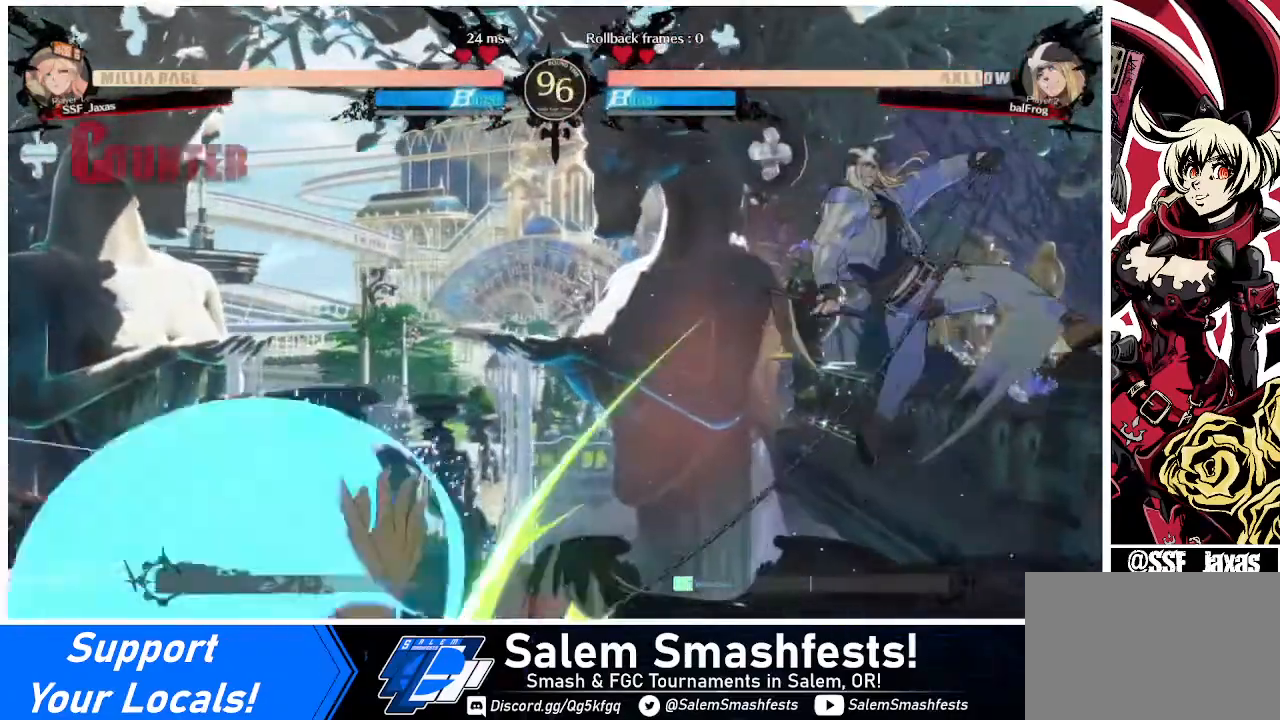
{"buttons": ["L1"], "events": [[400, "DPAD_LEFT", "up"], [400, "L1", "down"]]}
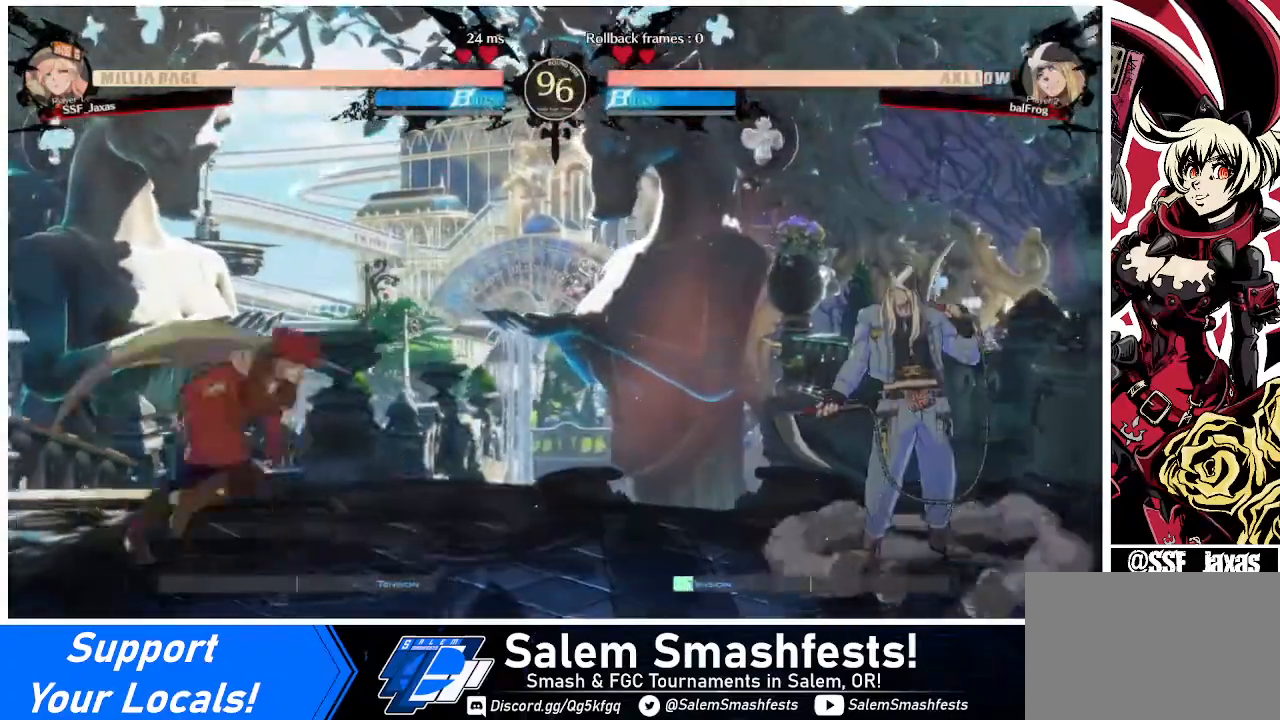
{"buttons": ["DPAD_DOWN", "DPAD_LEFT"], "events": [[40, "DPAD_LEFT", "down"], [40, "L1", "up"], [480, "DPAD_DOWN", "down"]]}
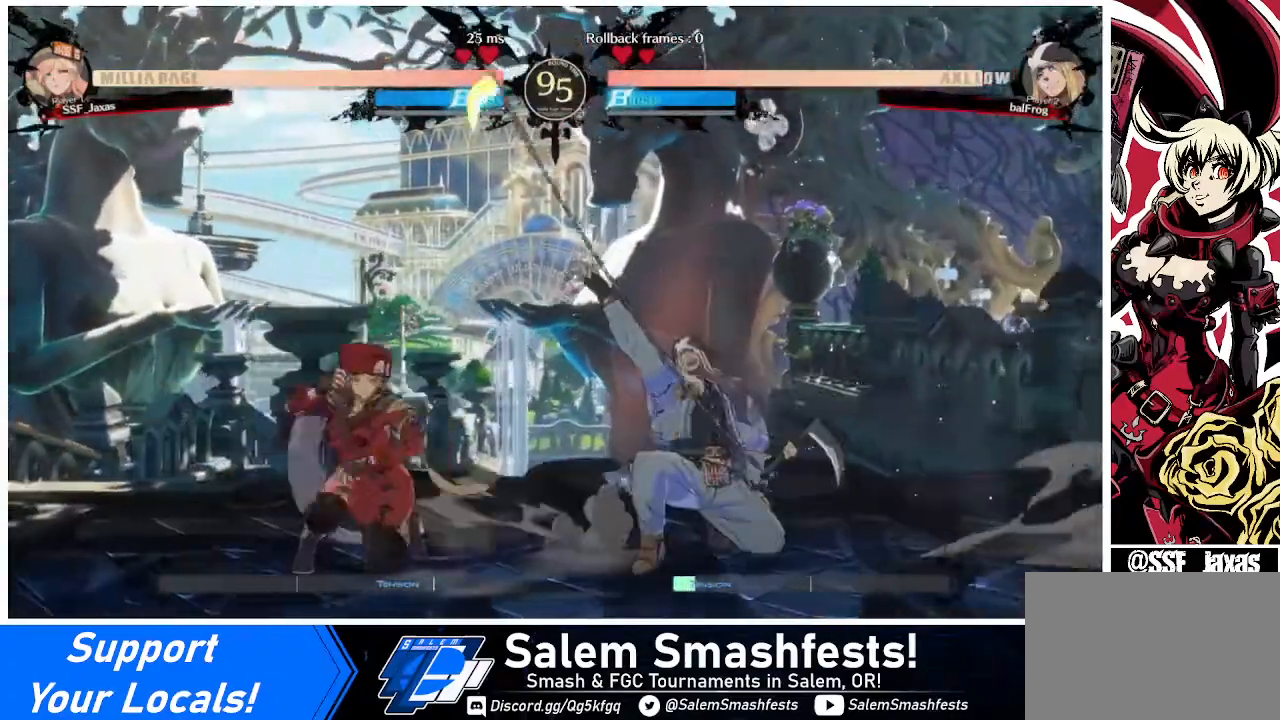
{"buttons": ["DPAD_DOWN"], "events": [[320, "SQUARE", "down"], [400, "DPAD_LEFT", "up"], [440, "SQUARE", "up"]]}
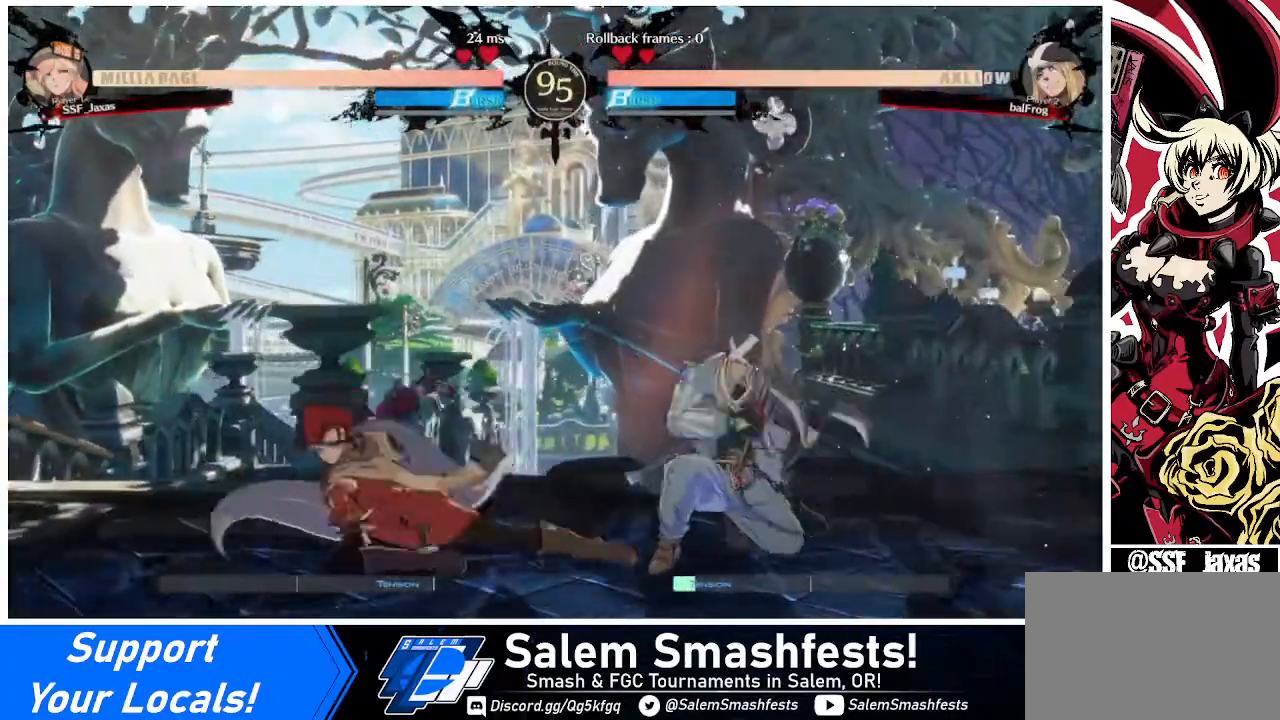
{"buttons": ["DPAD_RIGHT"], "events": [[160, "DPAD_DOWN", "up"], [240, "DPAD_RIGHT", "down"], [360, "DPAD_RIGHT", "up"], [400, "DPAD_RIGHT", "down"]]}
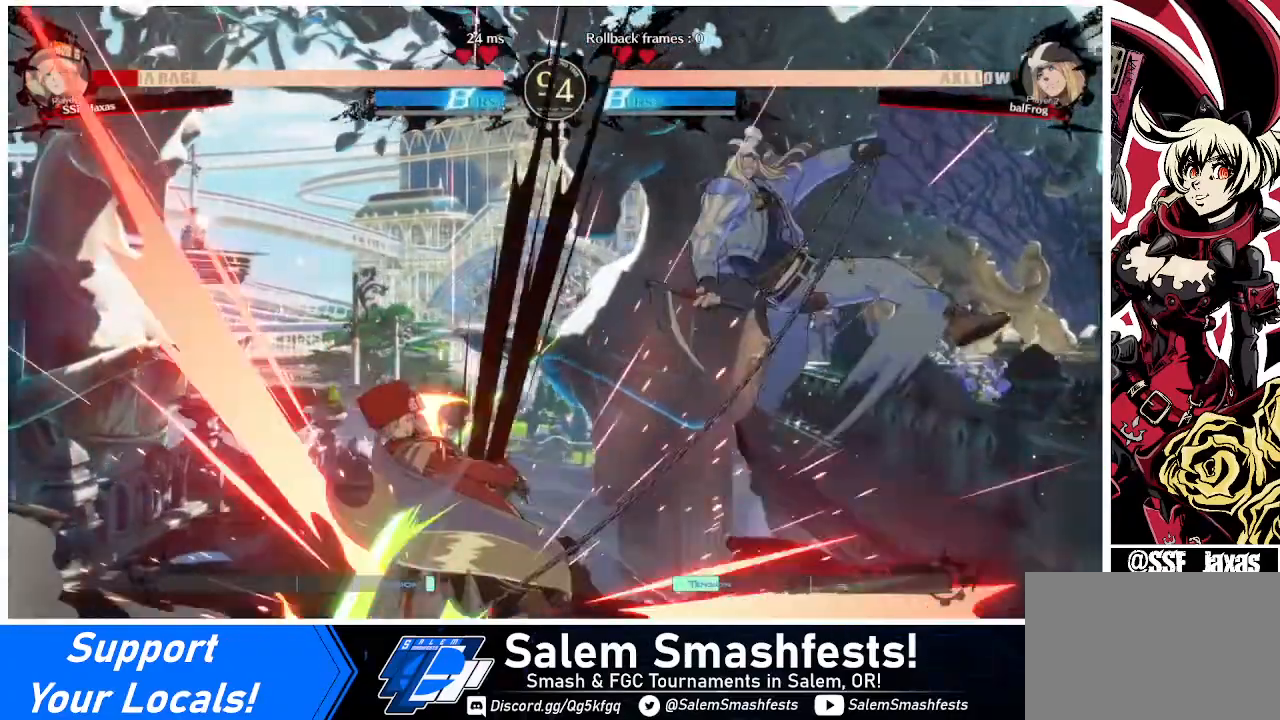
{"buttons": ["DPAD_LEFT"], "events": [[120, "DPAD_DOWN", "down"], [160, "DPAD_RIGHT", "up"], [160, "SQUARE", "down"], [280, "SQUARE", "up"], [320, "DPAD_DOWN", "up"], [320, "DPAD_LEFT", "down"]]}
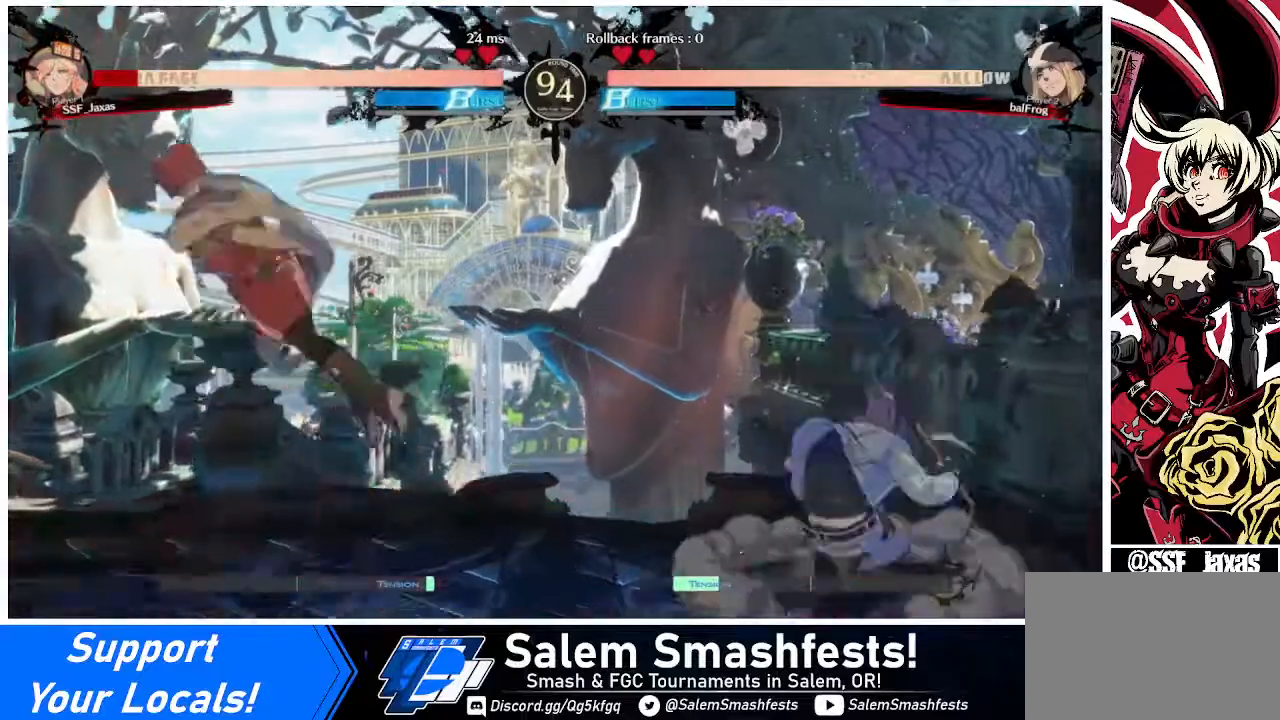
{"buttons": ["DPAD_LEFT"], "events": []}
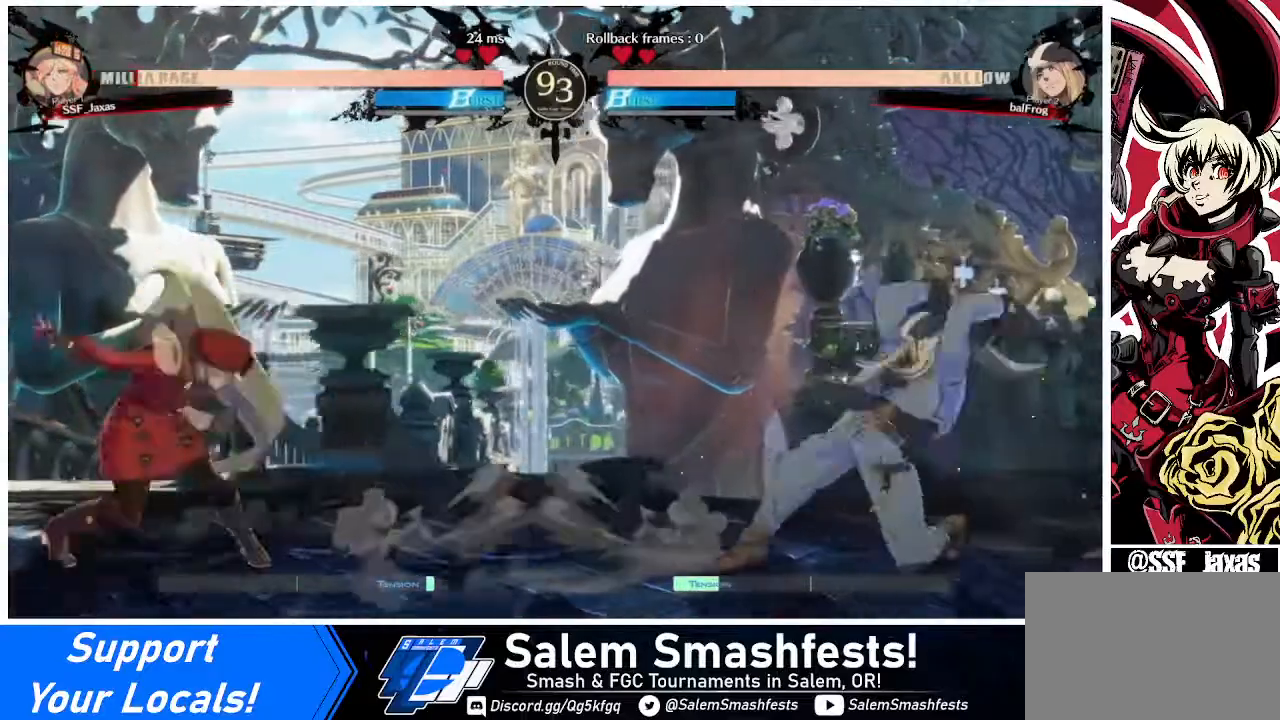
{"buttons": ["DPAD_DOWN", "DPAD_LEFT"], "events": [[120, "DPAD_DOWN", "down"], [160, "SQUARE", "down"], [160, "TRIANGLE", "down"], [280, "SQUARE", "up"], [280, "TRIANGLE", "up"]]}
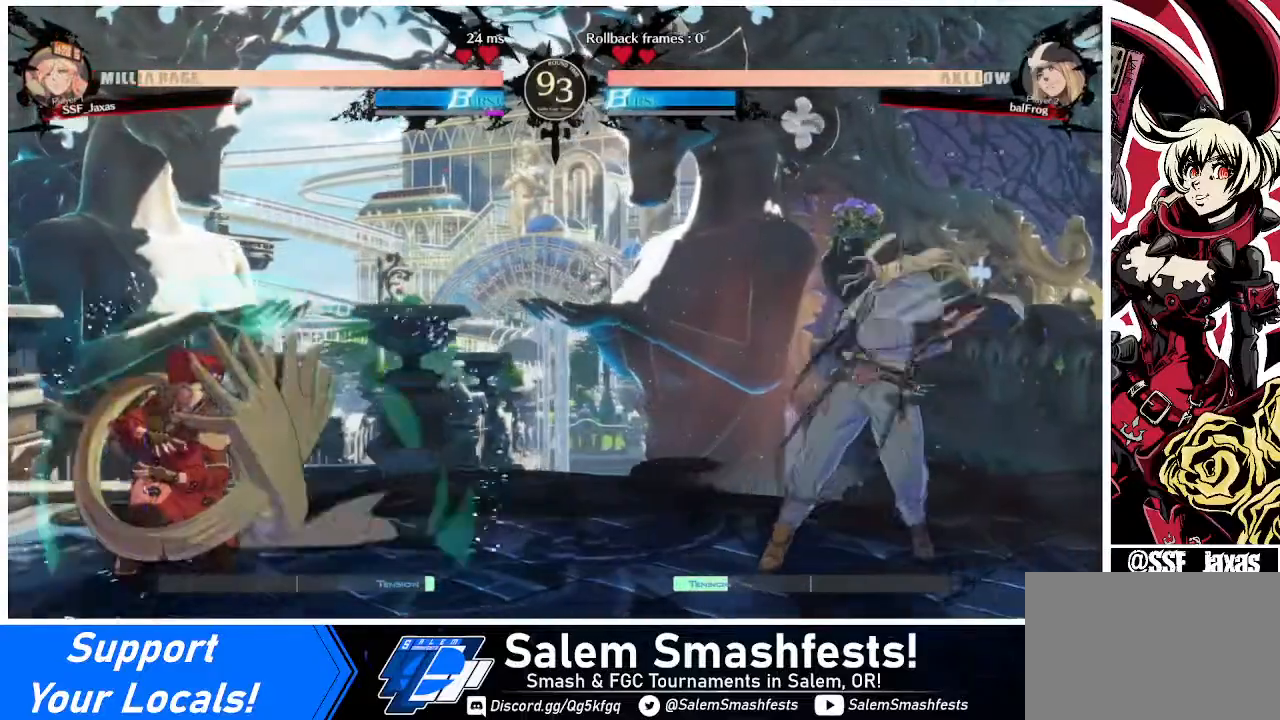
{"buttons": [], "events": [[40, "DPAD_DOWN", "up"], [40, "DPAD_LEFT", "up"], [200, "DPAD_RIGHT", "down"], [240, "DPAD_UP", "down"], [400, "DPAD_UP", "up"], [440, "DPAD_RIGHT", "up"]]}
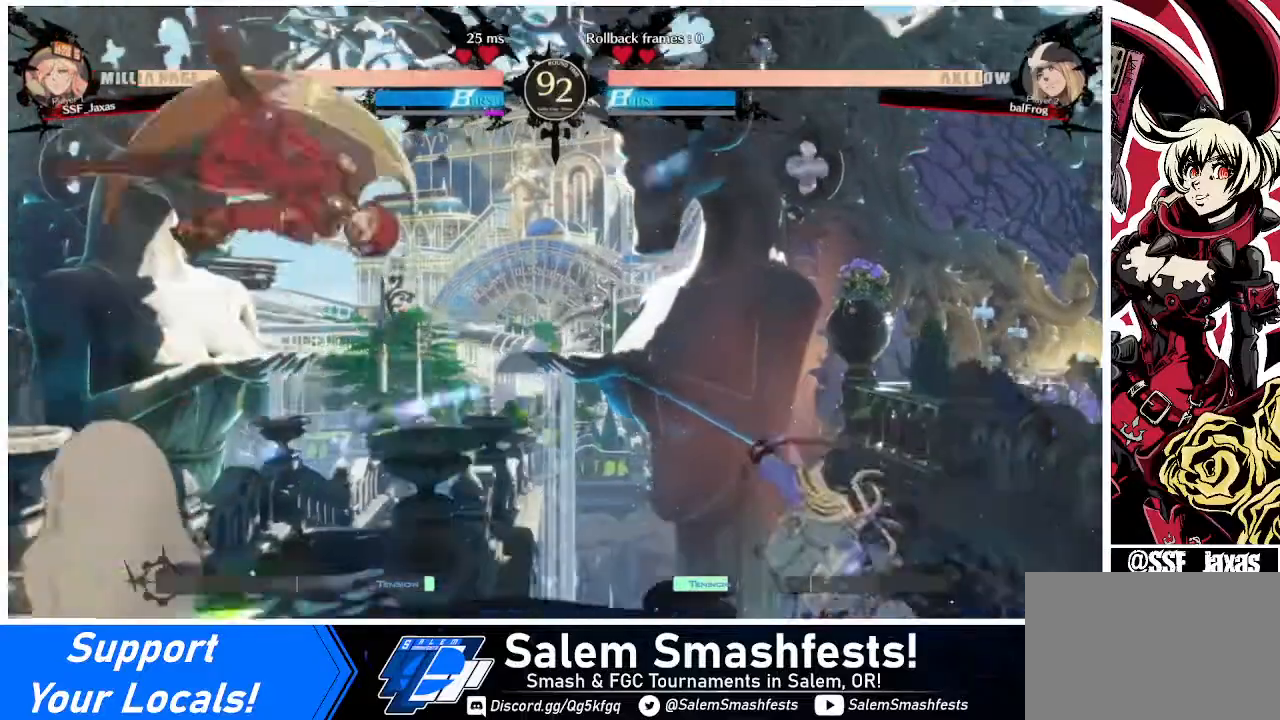
{"buttons": [], "events": [[280, "TRIANGLE", "down"], [400, "TRIANGLE", "up"]]}
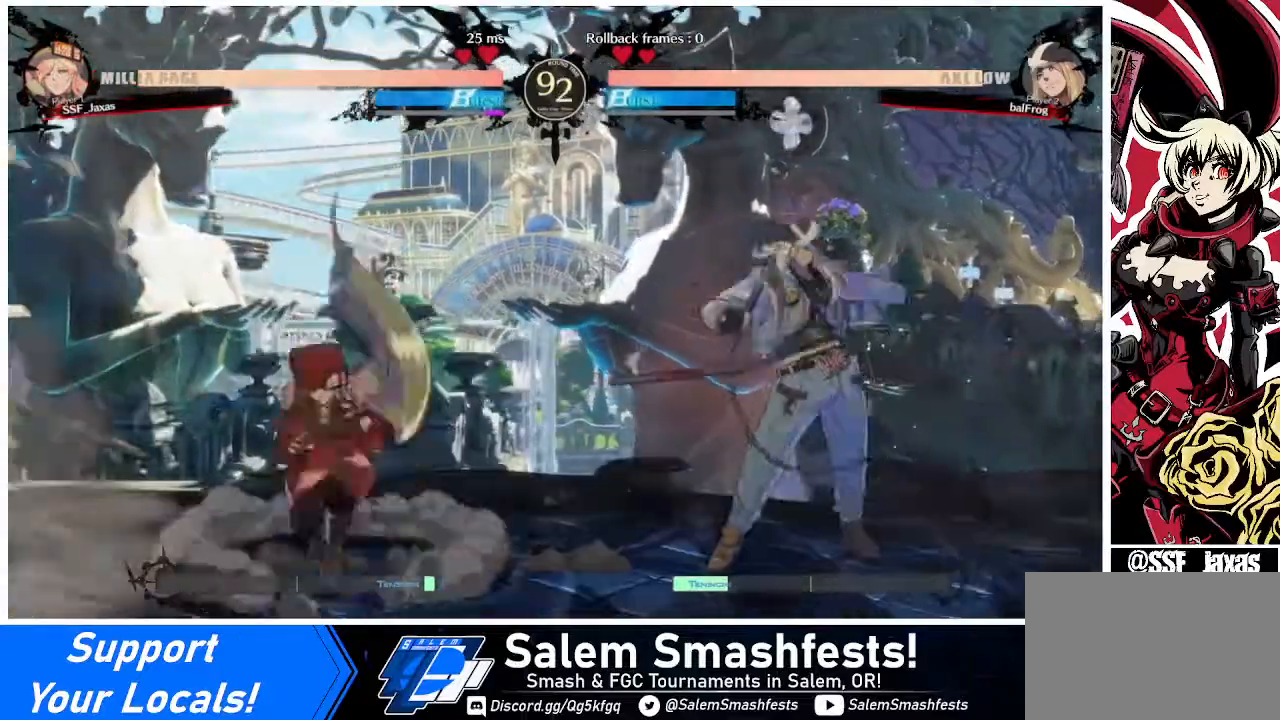
{"buttons": ["SQUARE"], "events": [[40, "DPAD_RIGHT", "down"], [200, "DPAD_RIGHT", "up"], [240, "DPAD_RIGHT", "down"], [400, "DPAD_RIGHT", "up"], [440, "SQUARE", "down"]]}
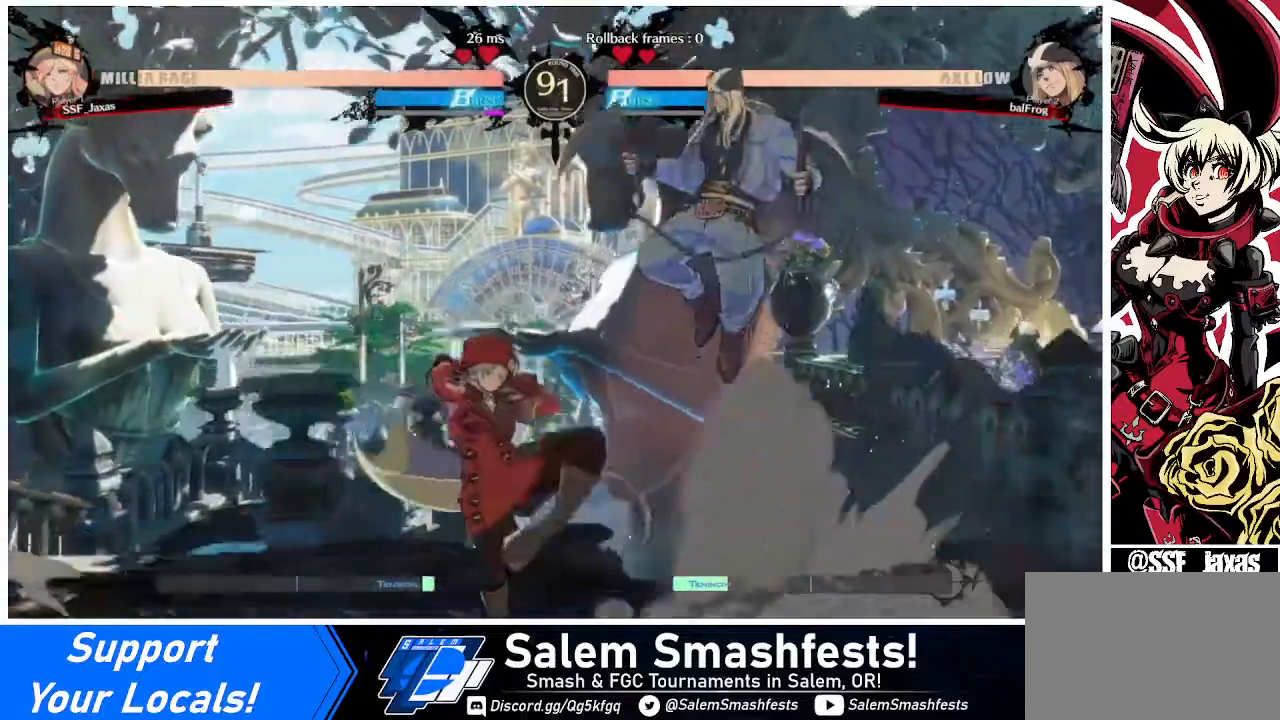
{"buttons": ["DPAD_LEFT"], "events": [[40, "SQUARE", "up"], [200, "DPAD_LEFT", "down"]]}
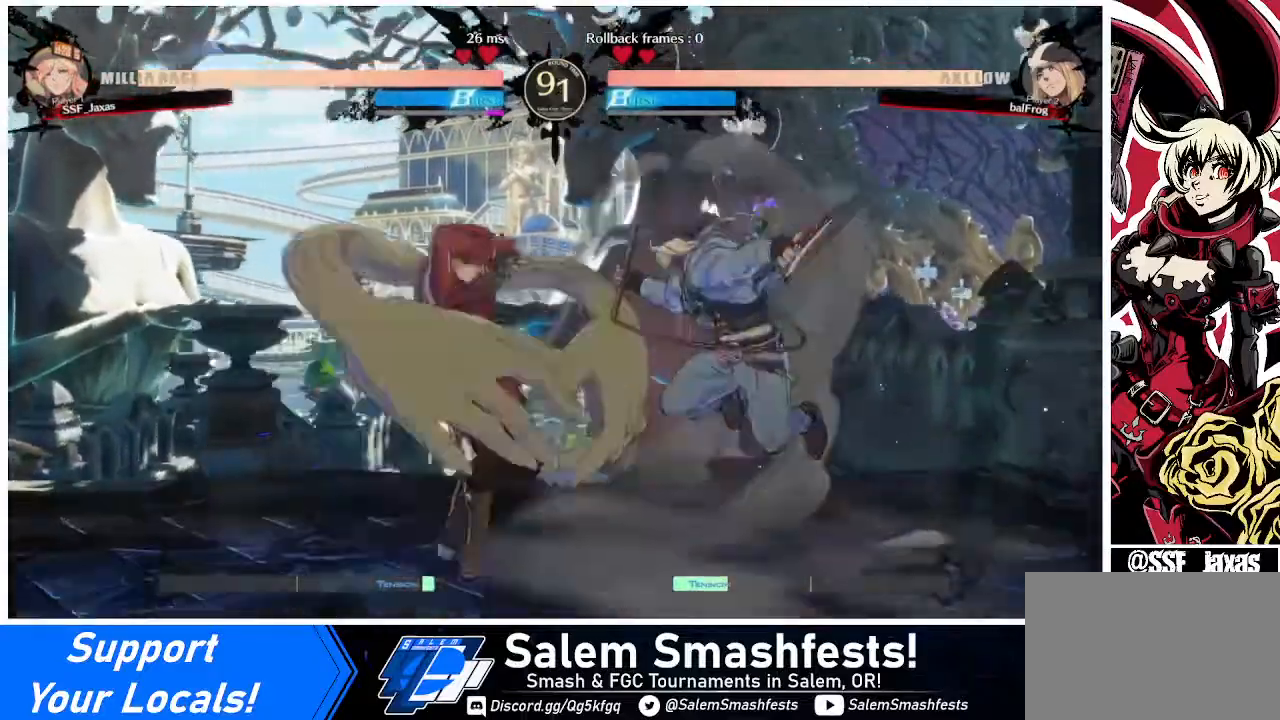
{"buttons": ["DPAD_DOWN", "DPAD_LEFT"], "events": [[120, "DPAD_DOWN", "down"]]}
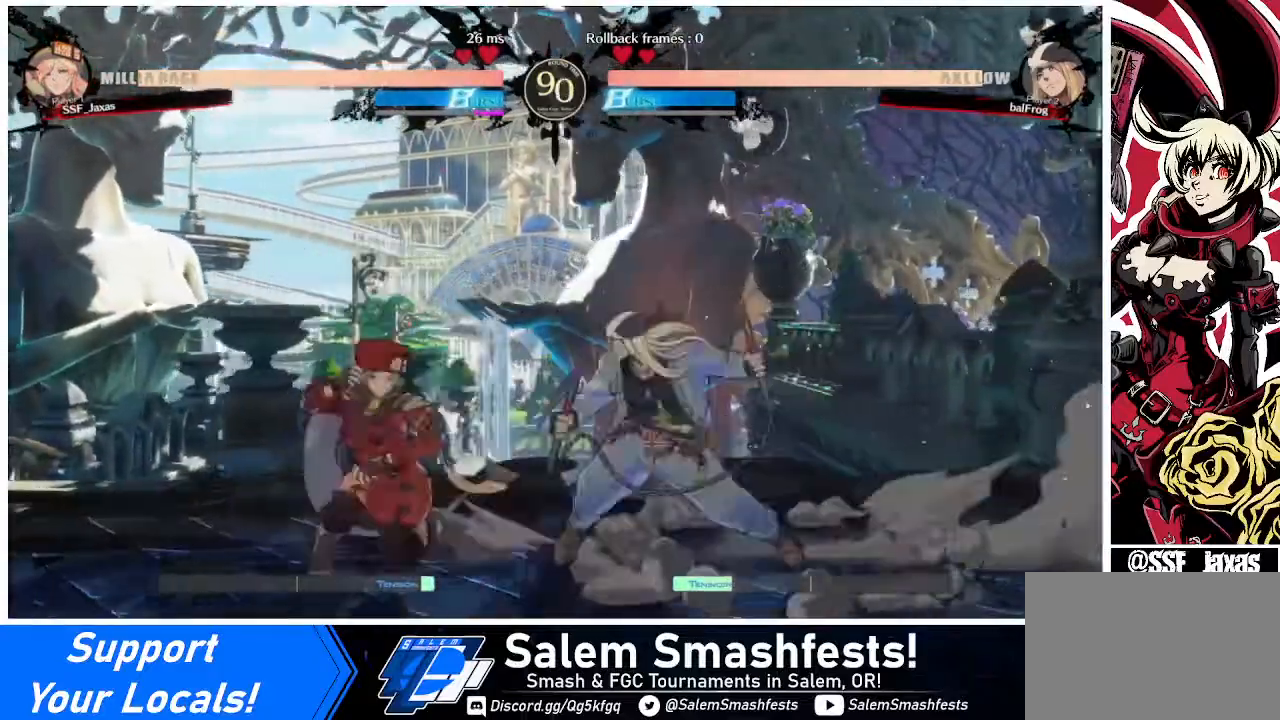
{"buttons": ["DPAD_DOWN", "DPAD_LEFT"], "events": [[320, "SQUARE", "down"], [440, "SQUARE", "up"]]}